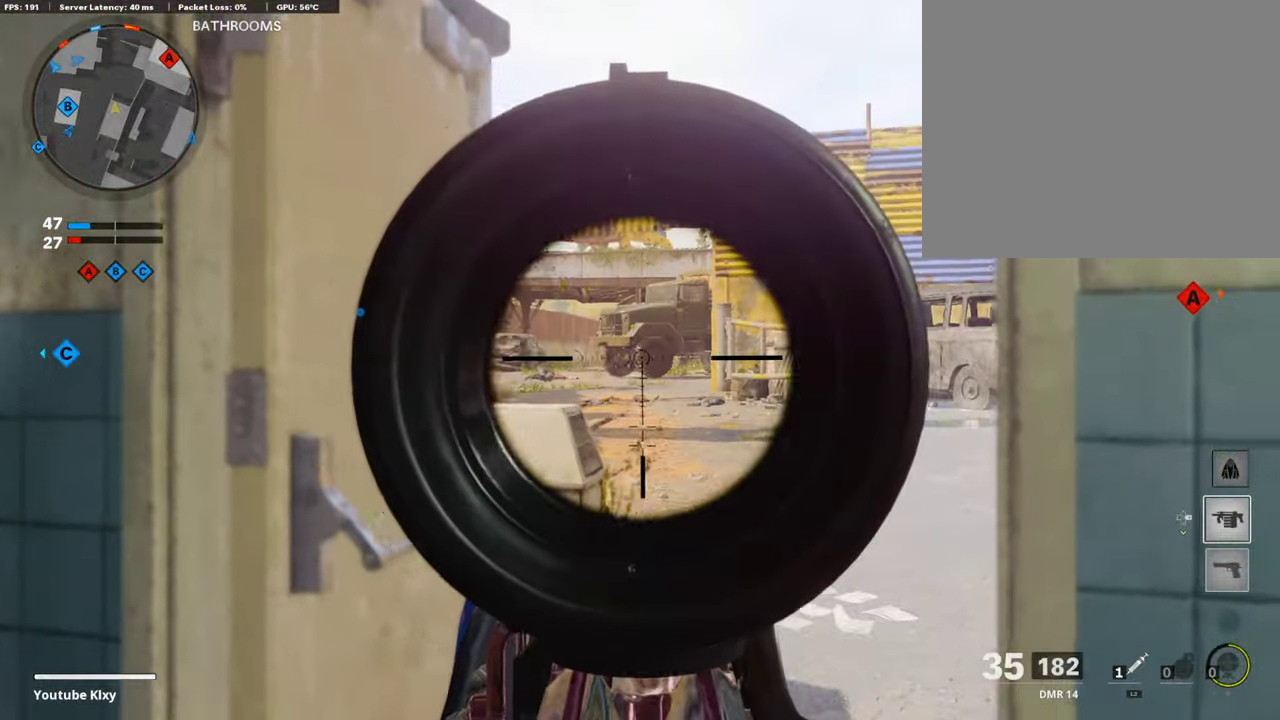
Gameplay with a controller (PlayStation layout); each line is a JSON object with the inputs held at the frame after it (dt_ms = milliseconds from this image to that frame). "events" lists button and stick changes between this image and that frame as [ms after this image, input, new state], when the widget could be followed in between.
{"dt_ms": 404, "buttons": ["L1"], "left_stick": "left", "right_stick": "center", "events": [[50, "right_stick", "left"], [134, "right_stick", "center"], [370, "left_stick", "left"]]}
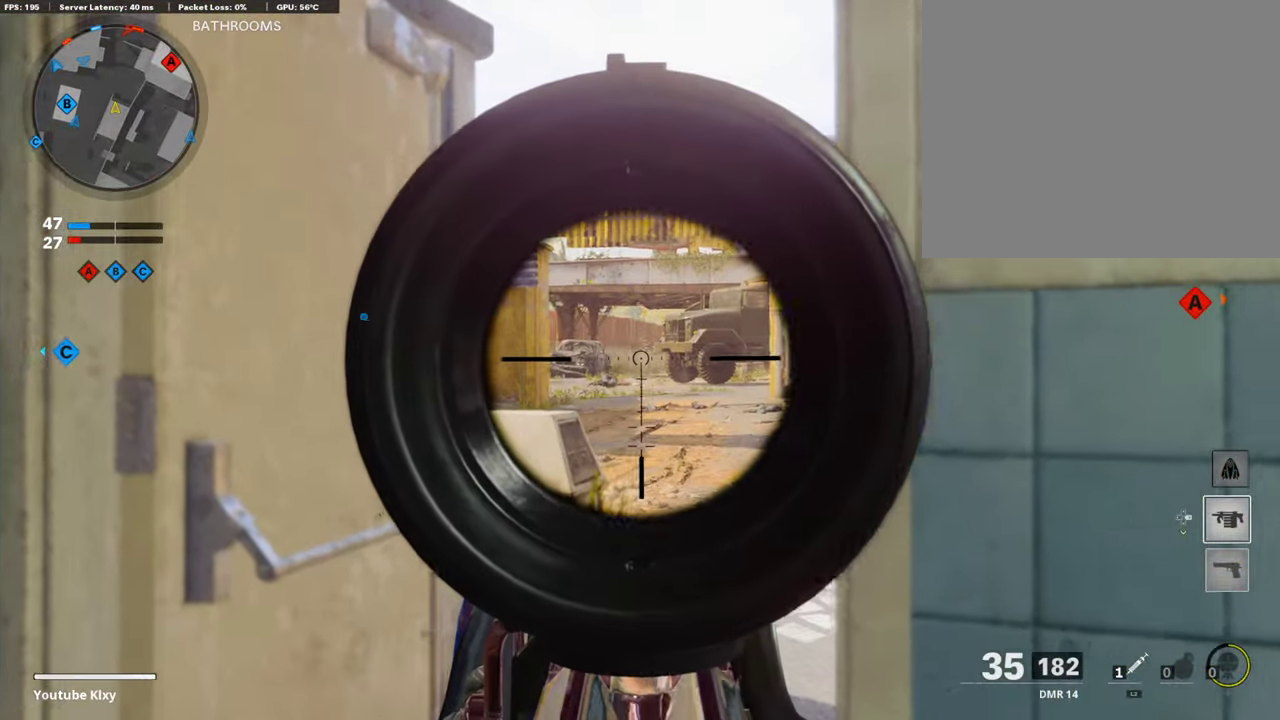
{"dt_ms": 488, "buttons": ["L1"], "left_stick": "left", "right_stick": "center", "events": [[117, "left_stick", "center"], [185, "left_stick", "up-right"], [235, "left_stick", "right"], [303, "left_stick", "up-right"], [387, "left_stick", "left"]]}
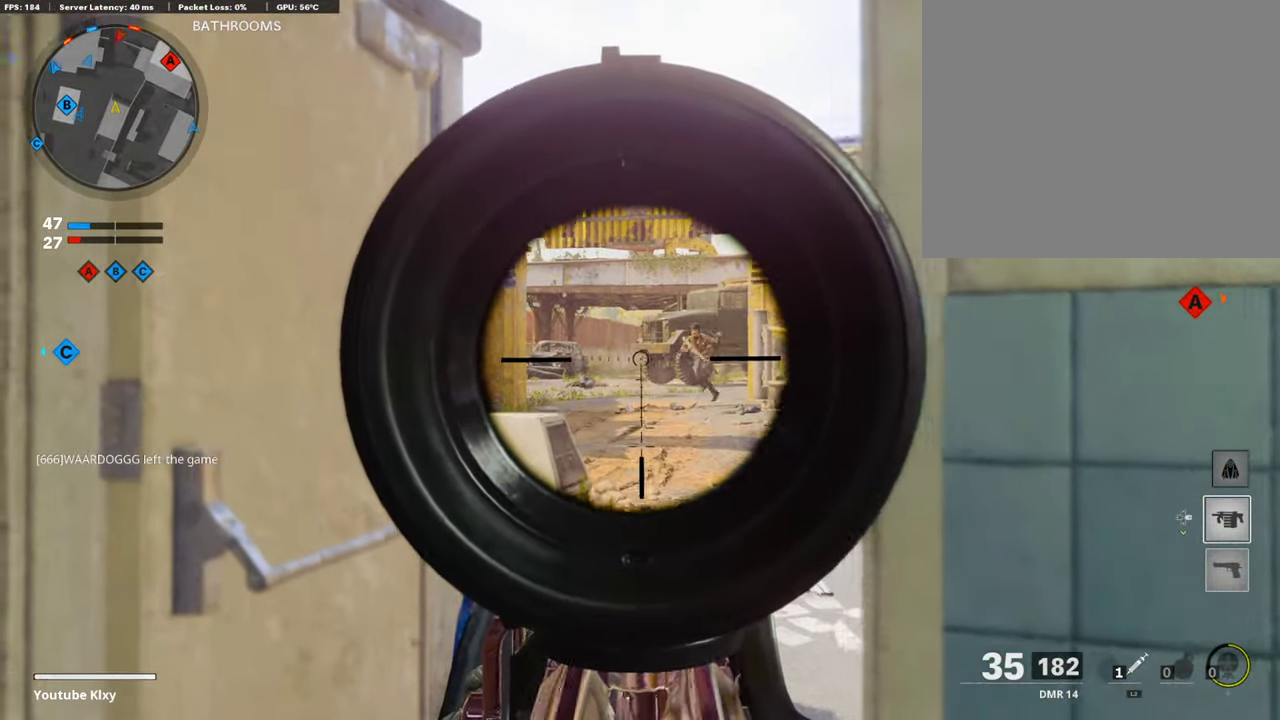
{"dt_ms": 504, "buttons": ["L1"], "left_stick": "right", "right_stick": "down"}
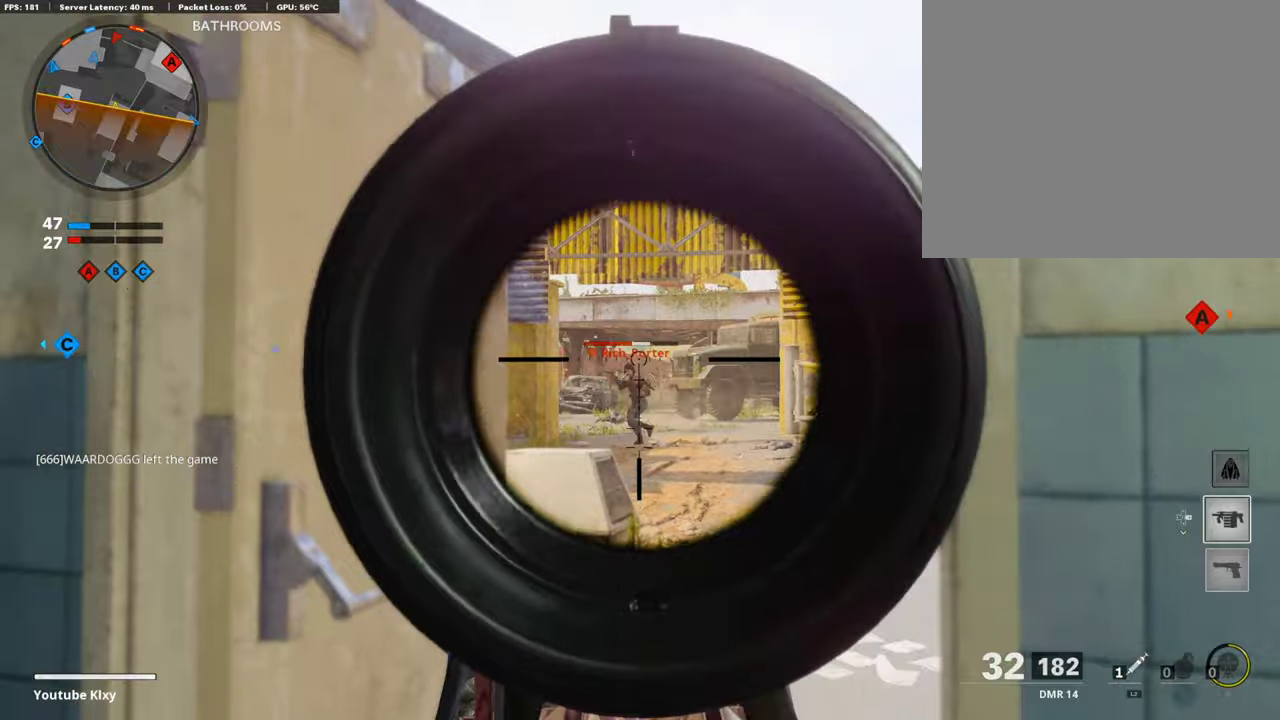
{"dt_ms": 404, "buttons": ["L1", "R1"], "left_stick": "right", "right_stick": "center"}
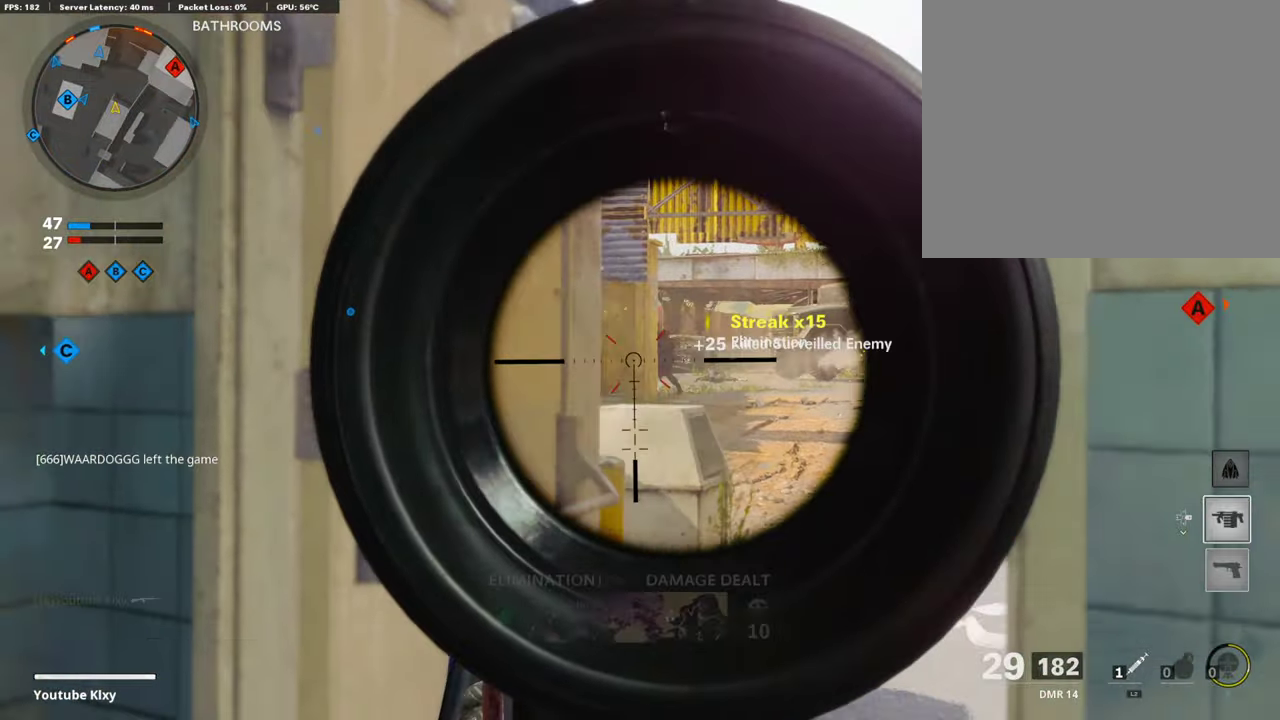
{"dt_ms": 606, "buttons": [], "left_stick": "right", "right_stick": "center", "events": [[320, "R1", "up"], [320, "left_stick", "center"], [404, "left_stick", "down-left"], [438, "L1", "up"], [505, "SQUARE", "down"], [505, "left_stick", "right"], [606, "SQUARE", "up"]]}
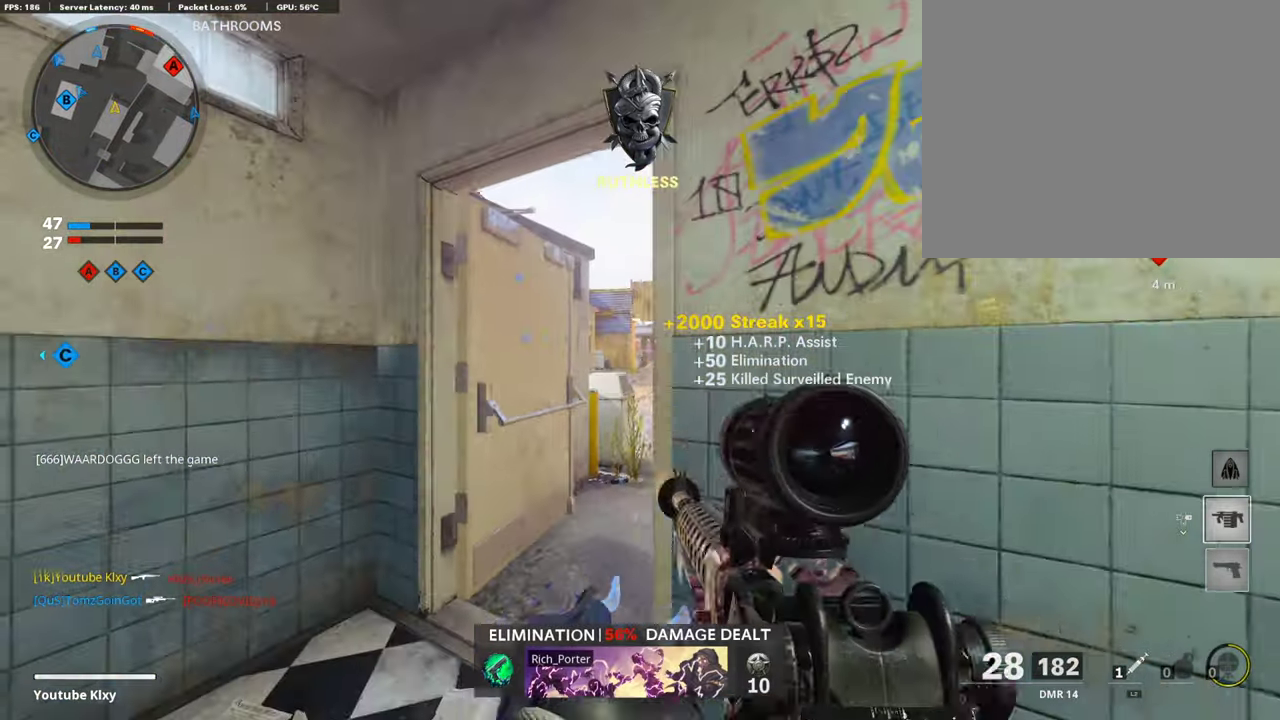
{"dt_ms": 387, "buttons": [], "left_stick": "center", "right_stick": "center", "events": [[269, "left_stick", "center"]]}
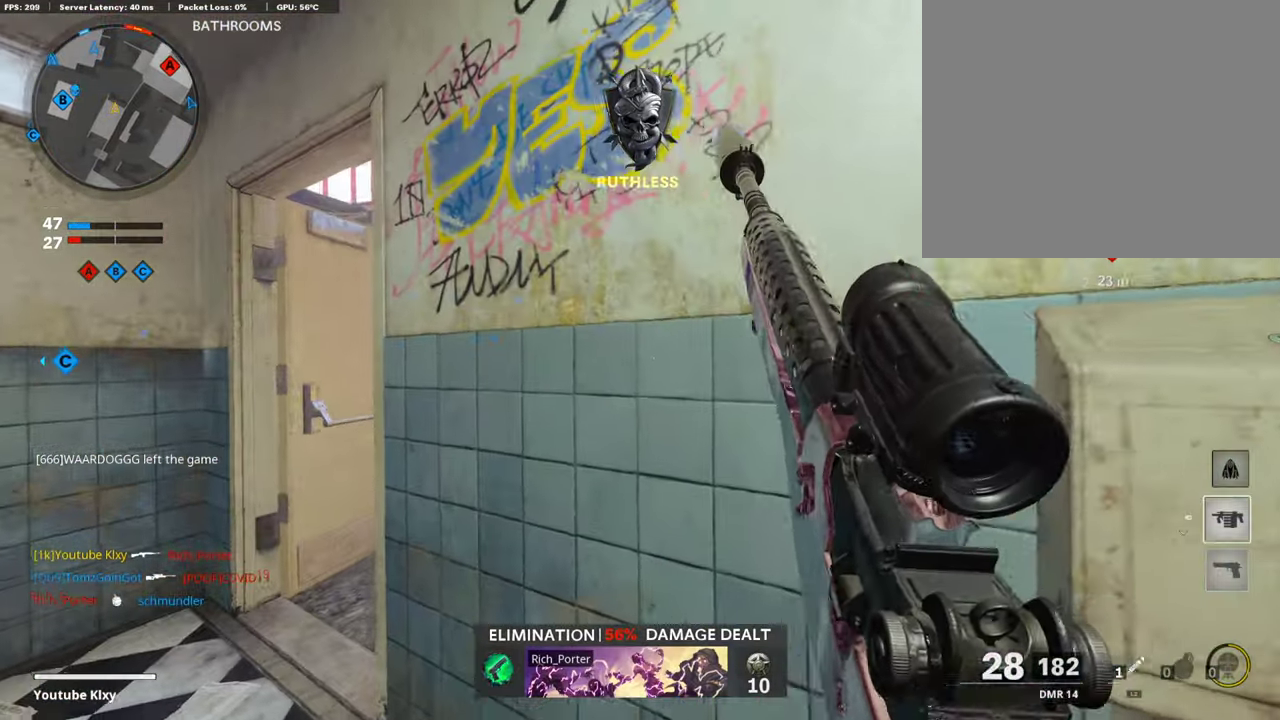
{"dt_ms": 606, "buttons": ["L1"], "left_stick": "left", "right_stick": "center", "events": [[67, "left_stick", "left"], [538, "L1", "down"]]}
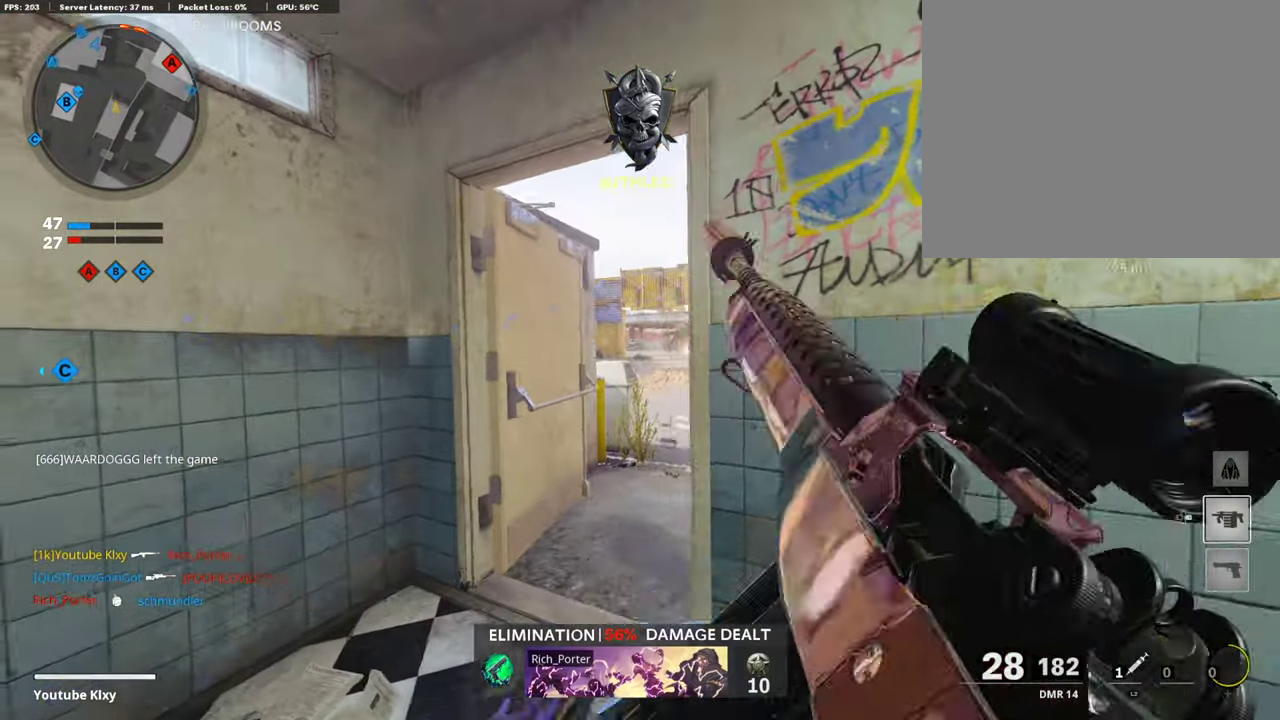
{"dt_ms": 302, "buttons": ["L1"], "left_stick": "right", "right_stick": "center", "events": [[168, "left_stick", "right"]]}
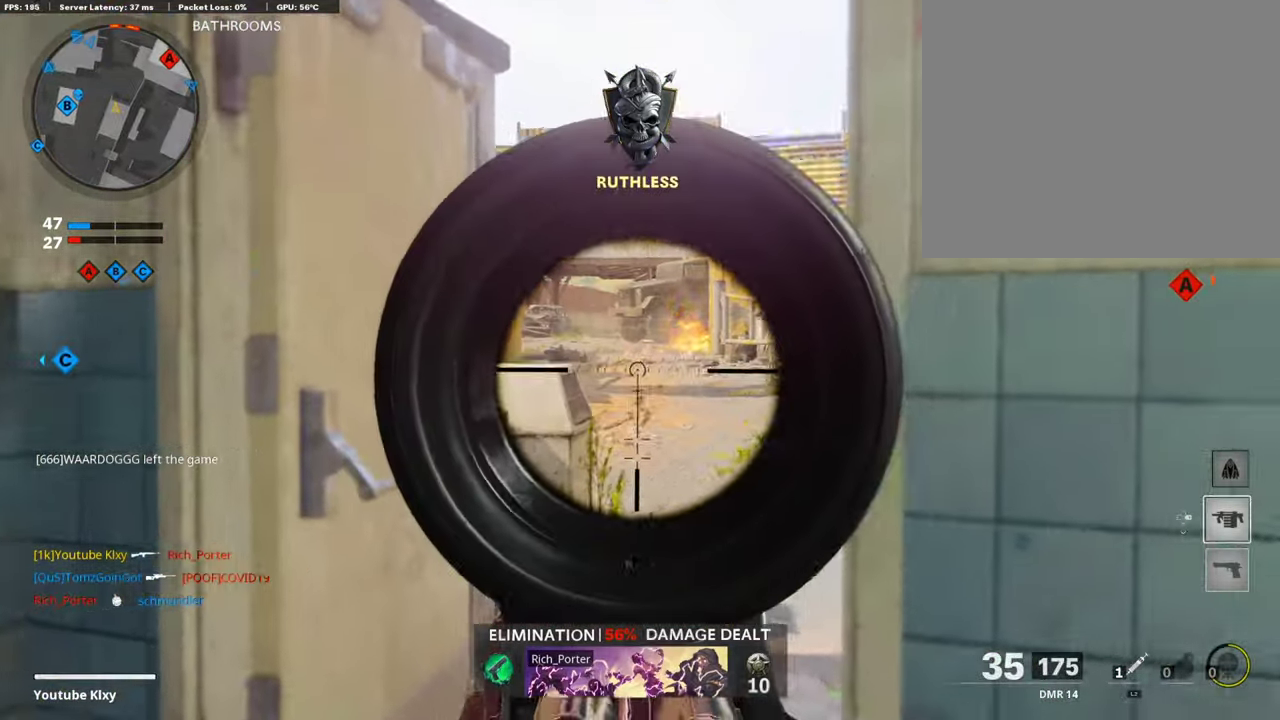
{"dt_ms": 690, "buttons": ["L1"], "left_stick": "center", "right_stick": "center", "events": [[135, "left_stick", "center"], [202, "left_stick", "left"], [337, "left_stick", "center"], [387, "left_stick", "right"], [505, "right_stick", "left"], [556, "R1", "down"], [556, "right_stick", "center"], [674, "left_stick", "center"], [690, "R1", "up"]]}
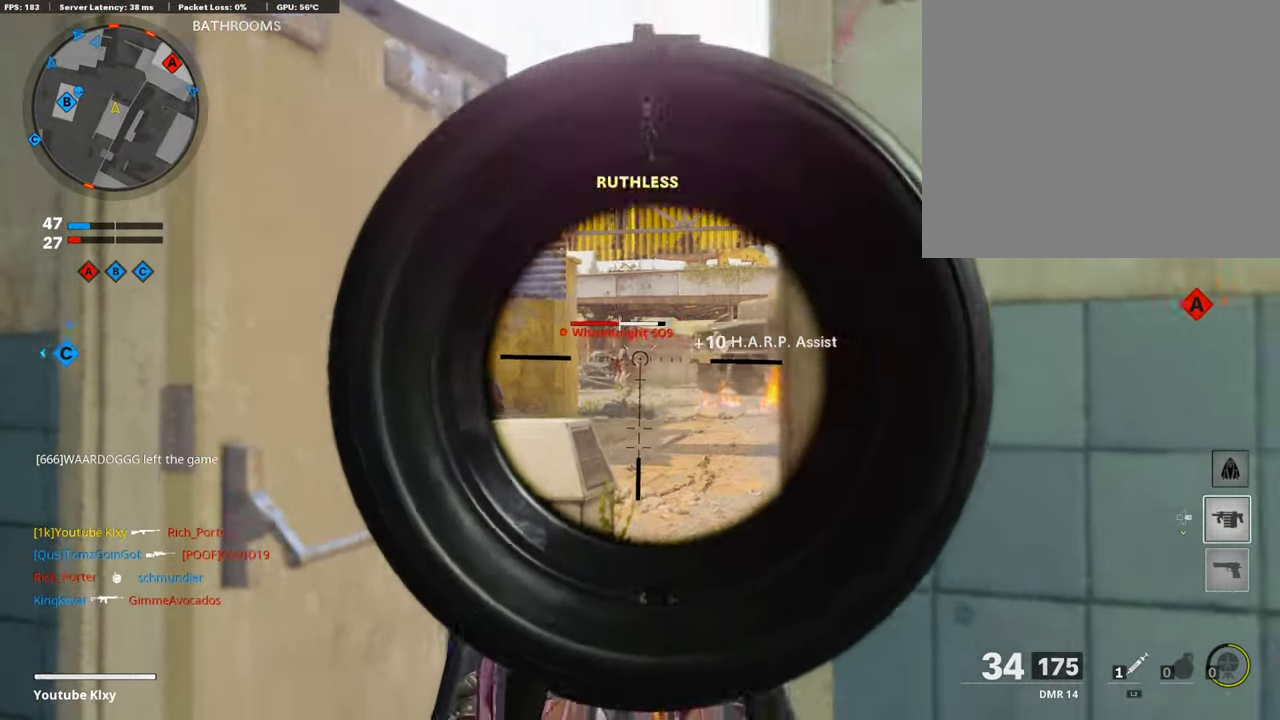
{"dt_ms": 303, "buttons": ["L1"], "left_stick": "right", "right_stick": "center", "events": [[51, "R1", "down"], [84, "left_stick", "left"], [101, "right_stick", "down-left"], [135, "R1", "up"], [202, "R1", "down"], [253, "left_stick", "center"], [270, "right_stick", "center"], [286, "R1", "up"], [303, "left_stick", "right"]]}
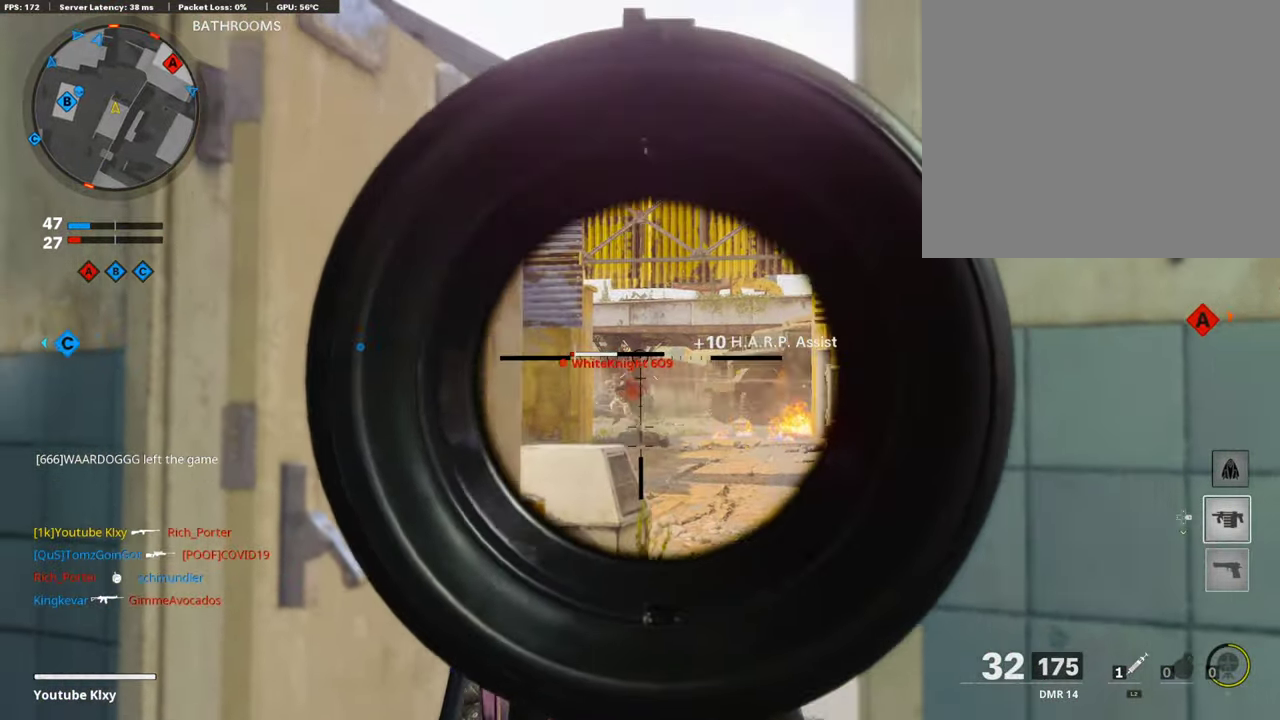
{"dt_ms": 909, "buttons": ["L1"], "left_stick": "left", "right_stick": "center", "events": [[68, "R1", "down"], [168, "R1", "up"], [185, "right_stick", "down-left"], [219, "left_stick", "left"], [236, "R1", "down"], [253, "right_stick", "down"], [320, "R1", "up"], [387, "R1", "down"], [387, "right_stick", "center"], [404, "left_stick", "right"], [488, "right_stick", "right"], [522, "R1", "up"], [589, "right_stick", "center"], [623, "left_stick", "left"]]}
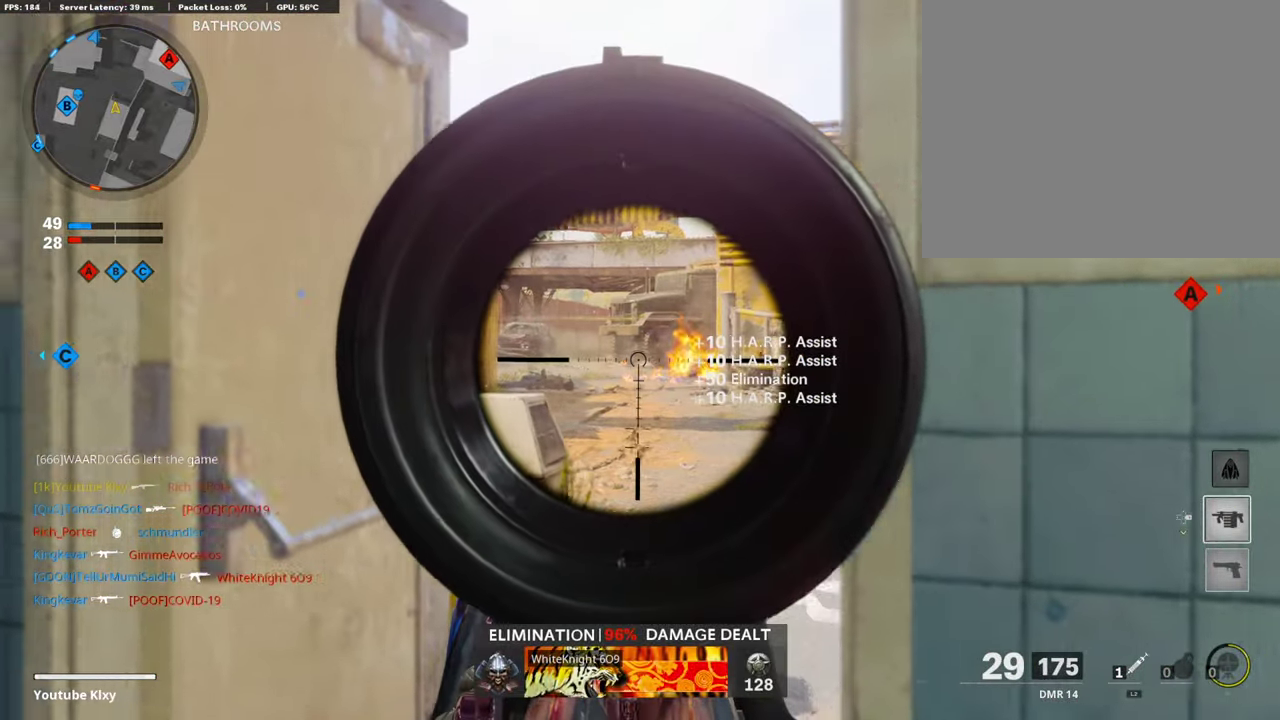
{"dt_ms": 303, "buttons": ["L1"], "left_stick": "up-left", "right_stick": "center", "events": [[252, "left_stick", "up-left"]]}
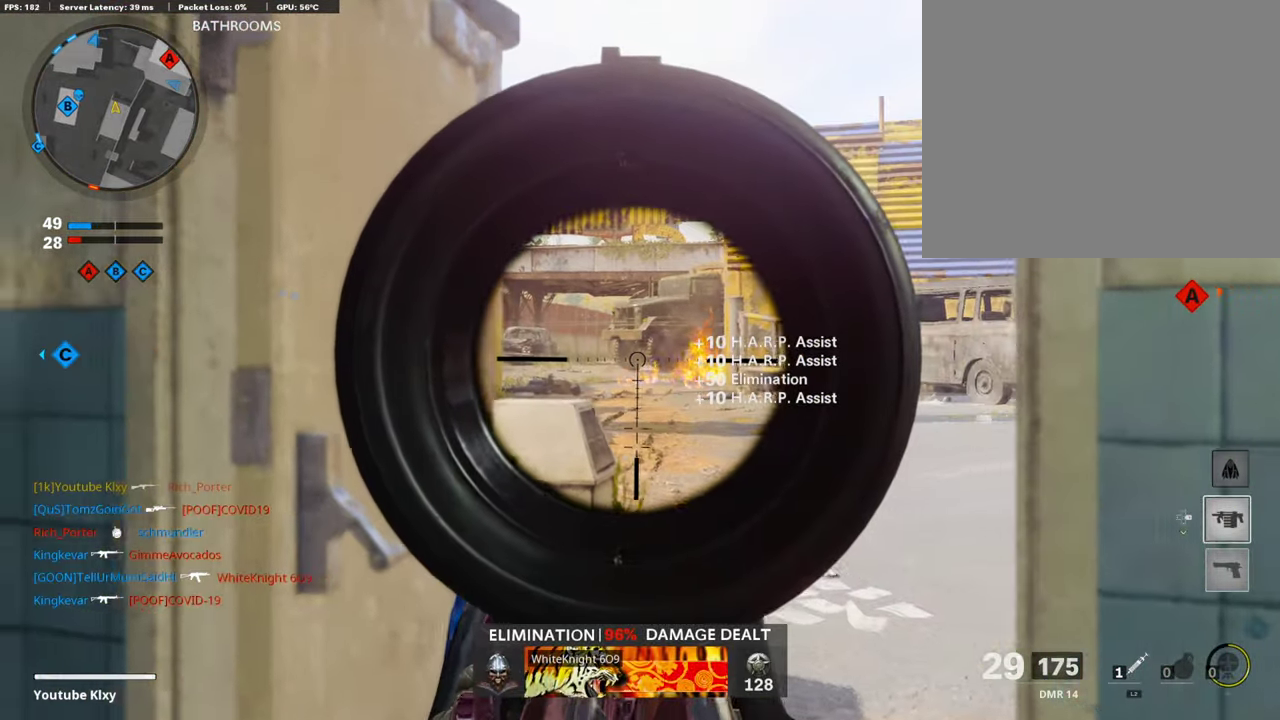
{"dt_ms": 589, "buttons": [], "left_stick": "center", "right_stick": "center", "events": [[17, "left_stick", "up"], [84, "left_stick", "up-right"], [168, "left_stick", "right"], [303, "left_stick", "down-right"], [353, "L1", "up"], [420, "left_stick", "center"], [505, "DPAD_DOWN", "down"], [589, "DPAD_DOWN", "up"]]}
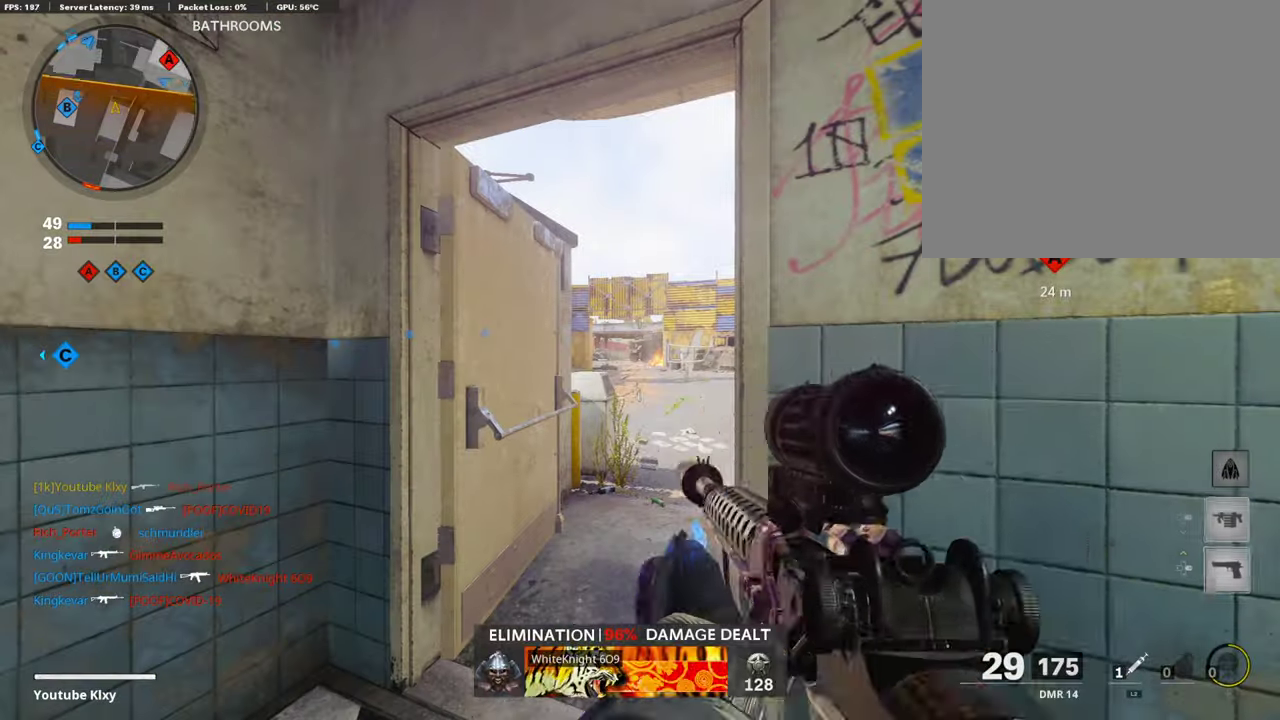
{"dt_ms": 404, "buttons": [], "left_stick": "center", "right_stick": "left", "events": [[68, "DPAD_DOWN", "down"], [152, "DPAD_DOWN", "up"], [202, "right_stick", "left"], [253, "DPAD_RIGHT", "down"], [337, "DPAD_RIGHT", "up"]]}
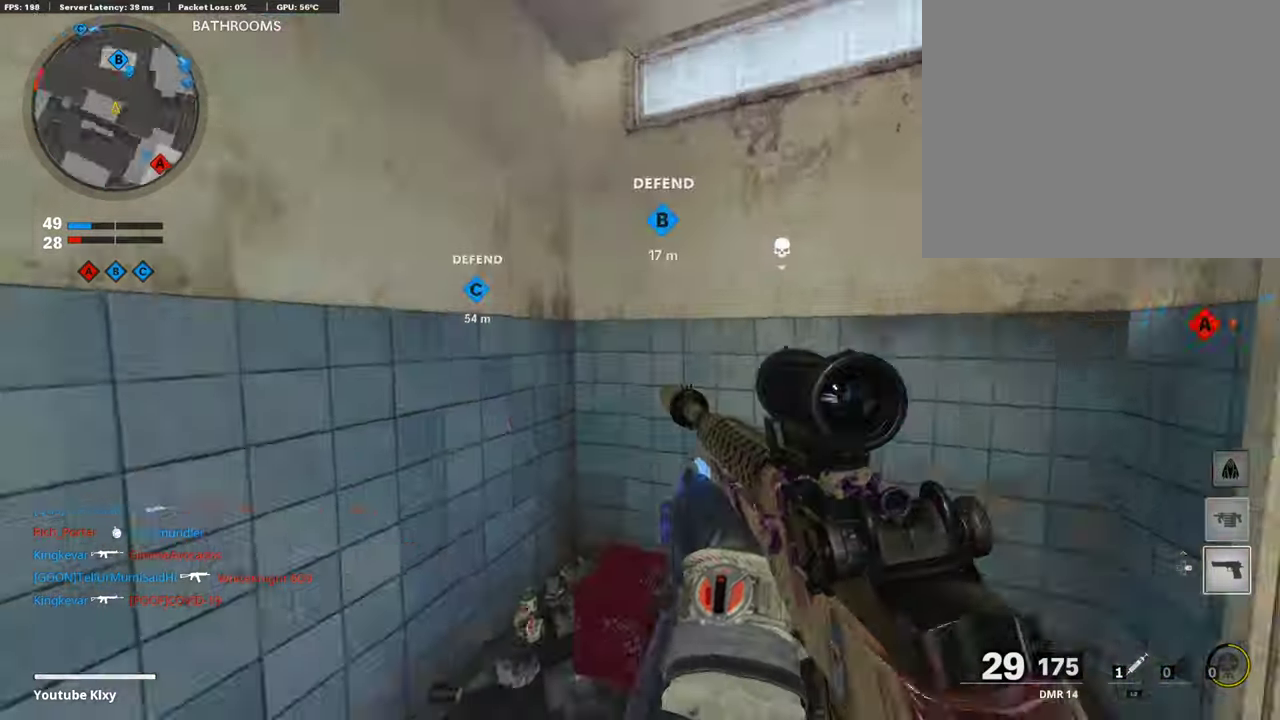
{"dt_ms": 606, "buttons": [], "left_stick": "up-left", "right_stick": "left"}
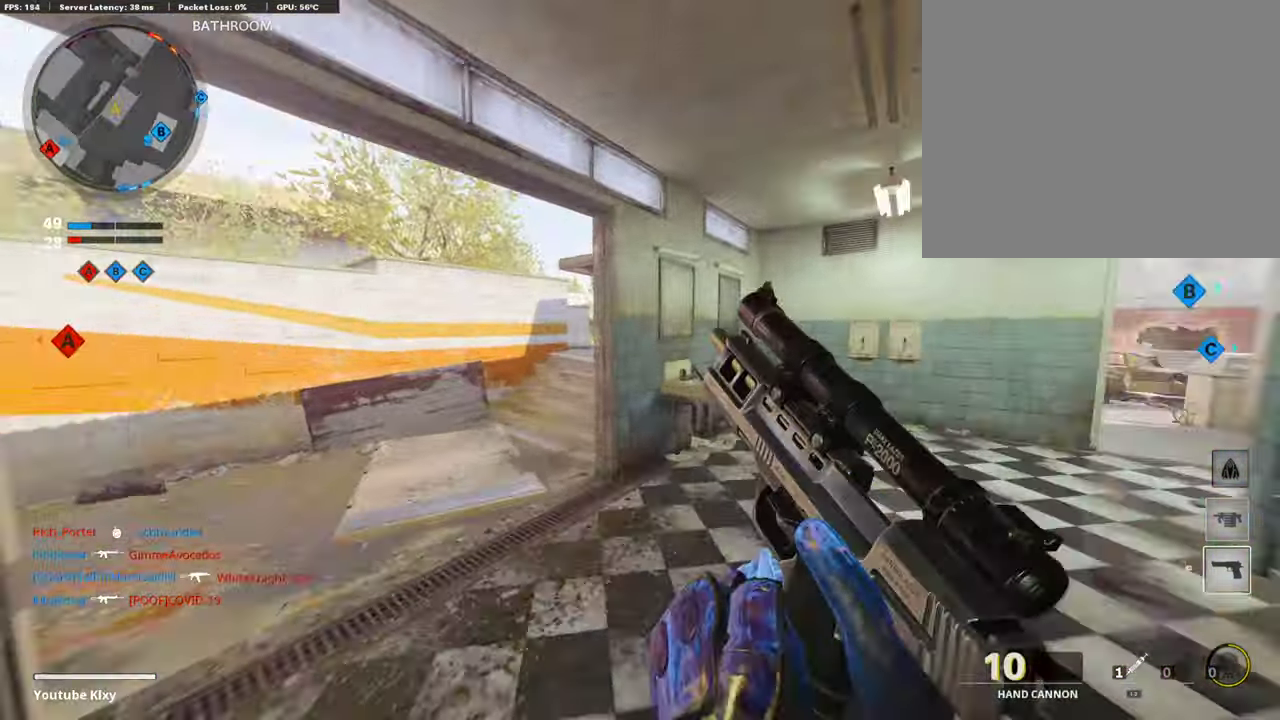
{"dt_ms": 387, "buttons": [], "left_stick": "up-left", "right_stick": "center"}
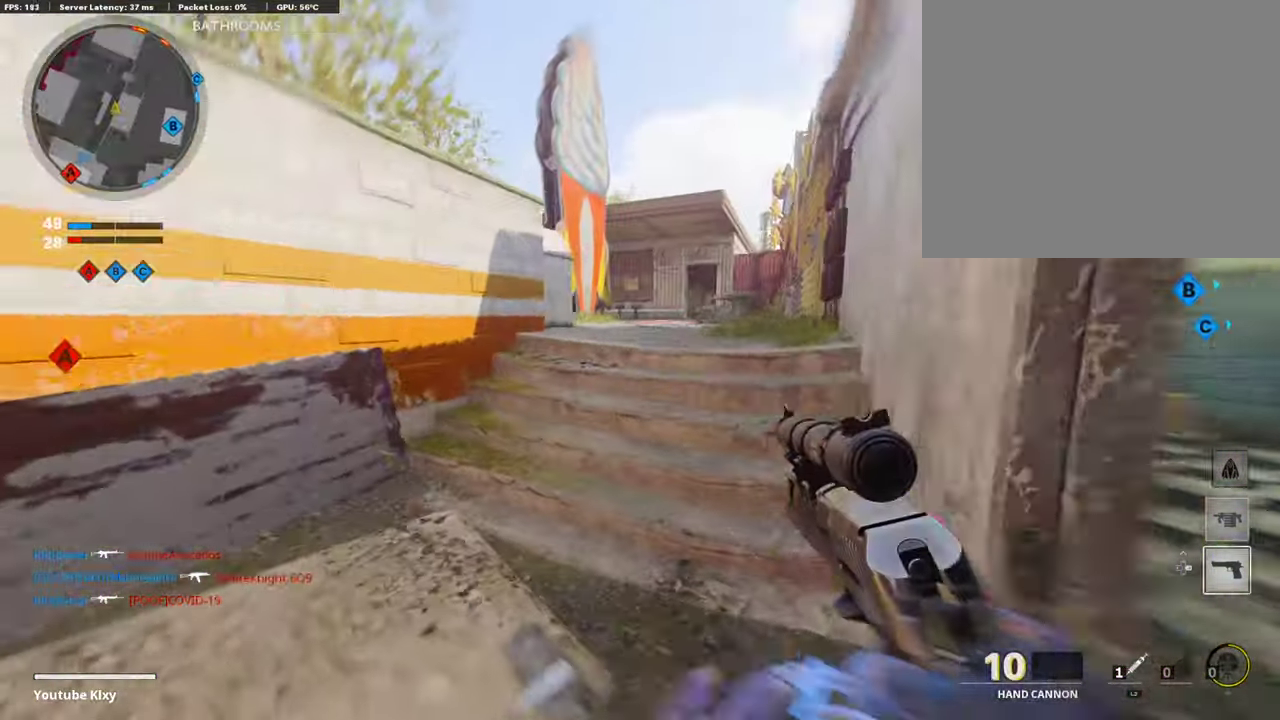
{"dt_ms": 505, "buttons": [], "left_stick": "up-right", "right_stick": "center"}
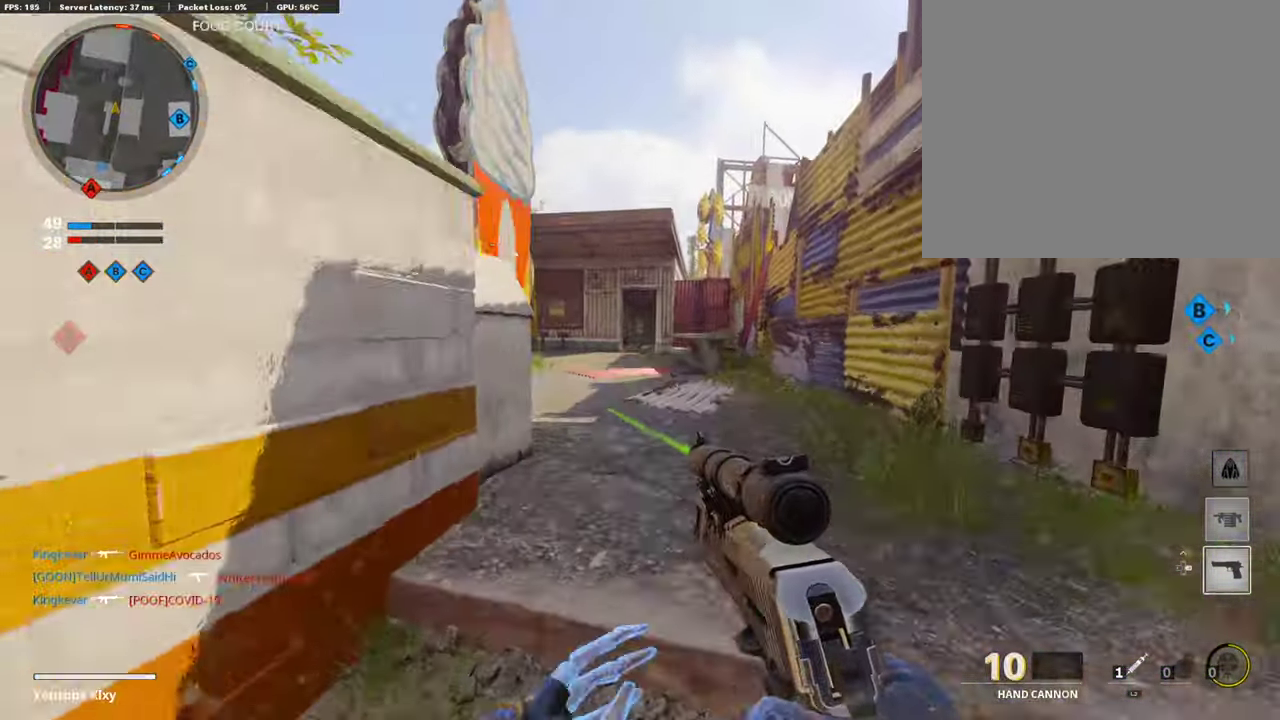
{"dt_ms": 505, "buttons": [], "left_stick": "up", "right_stick": "center", "events": [[420, "left_stick", "up"]]}
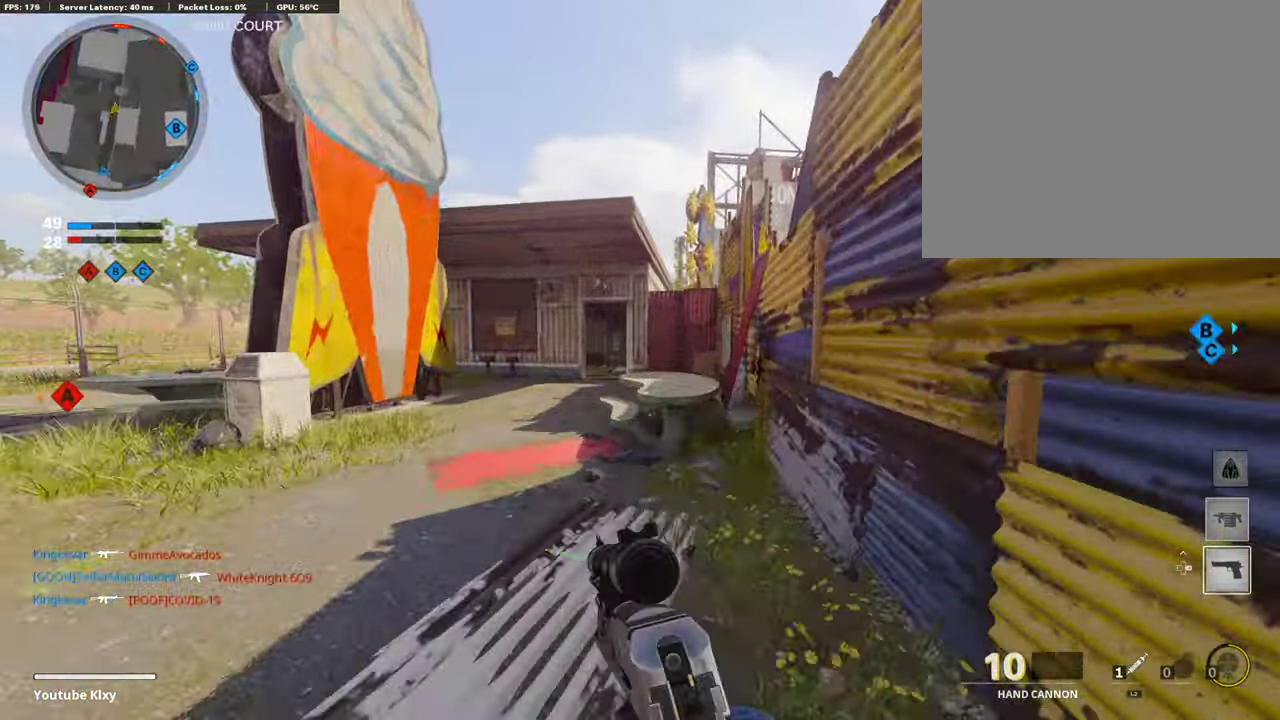
{"dt_ms": 403, "buttons": [], "left_stick": "up", "right_stick": "center", "events": []}
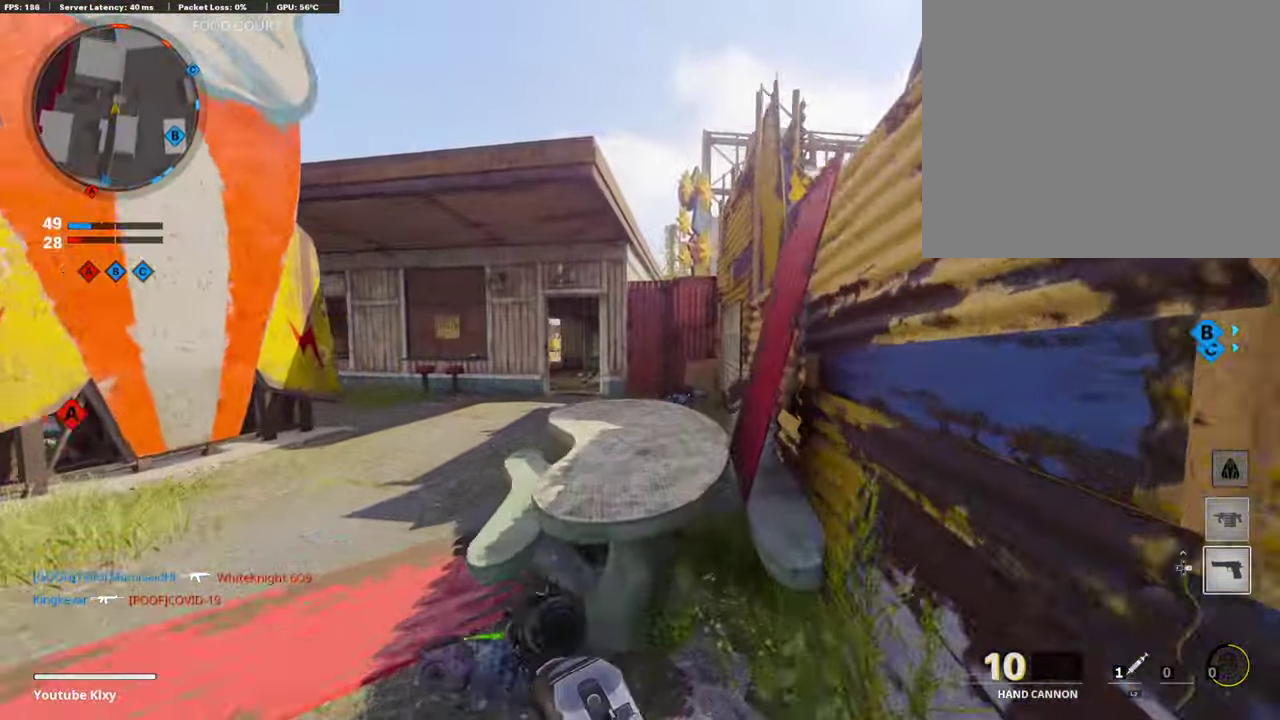
{"dt_ms": 589, "buttons": [], "left_stick": "up-left", "right_stick": "center", "events": [[253, "left_stick", "up-left"]]}
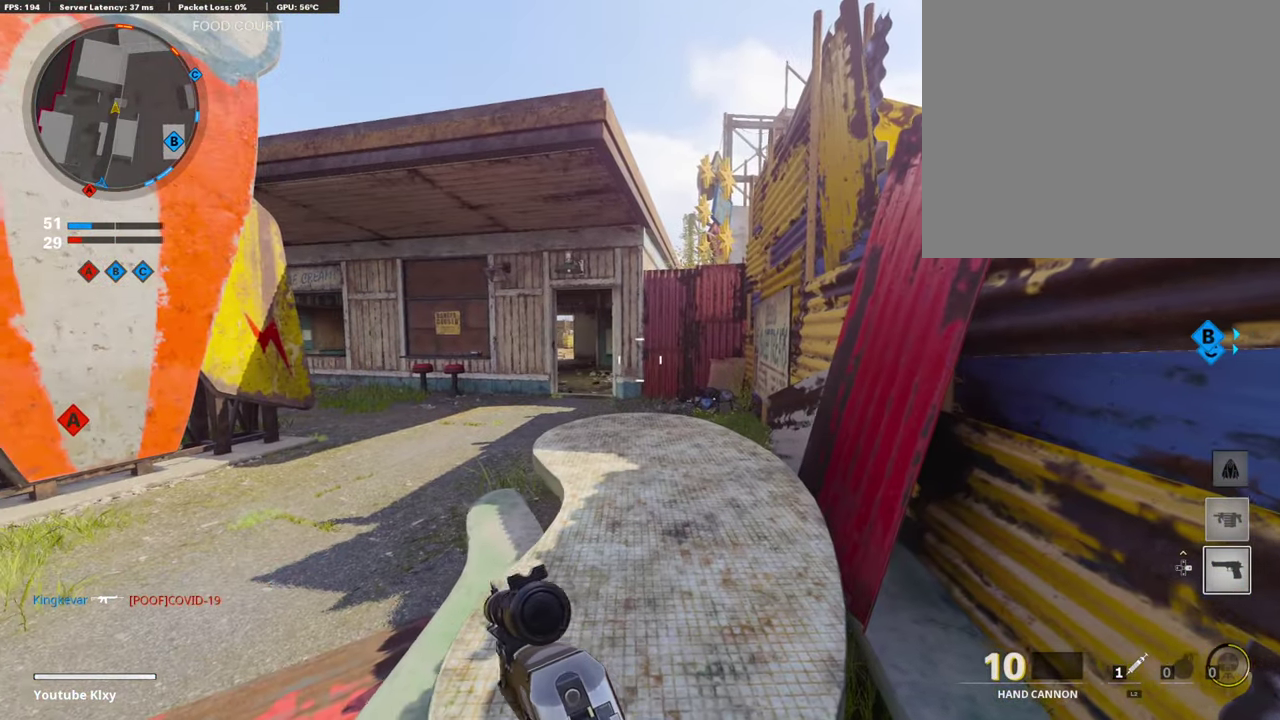
{"dt_ms": 505, "buttons": [], "left_stick": "up", "right_stick": "center"}
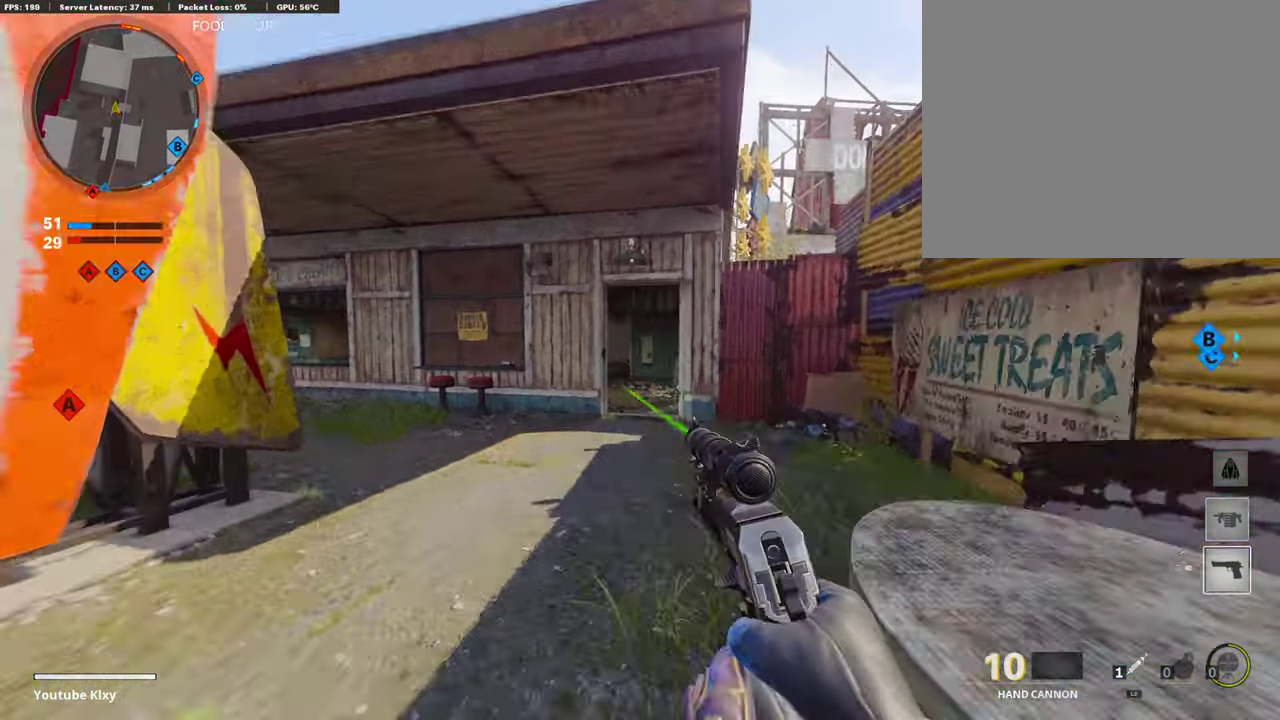
{"dt_ms": 505, "buttons": [], "left_stick": "up", "right_stick": "center", "events": []}
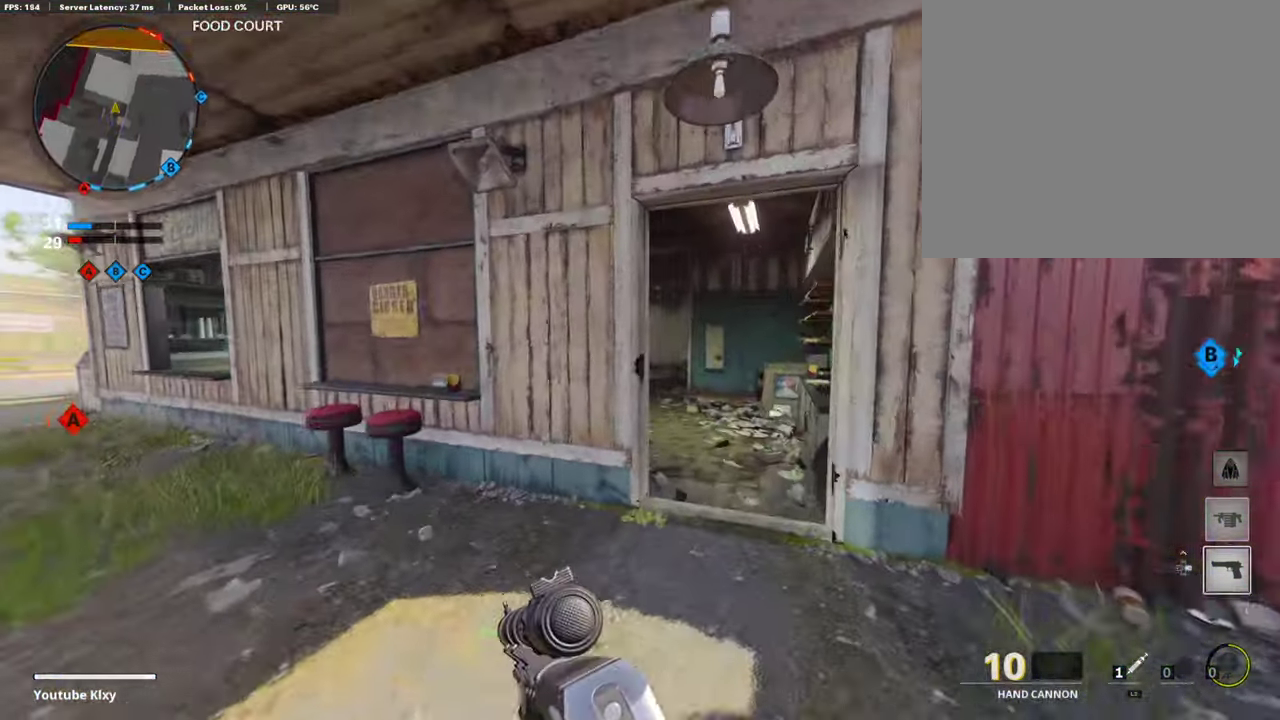
{"dt_ms": 387, "buttons": [], "left_stick": "up", "right_stick": "center", "events": []}
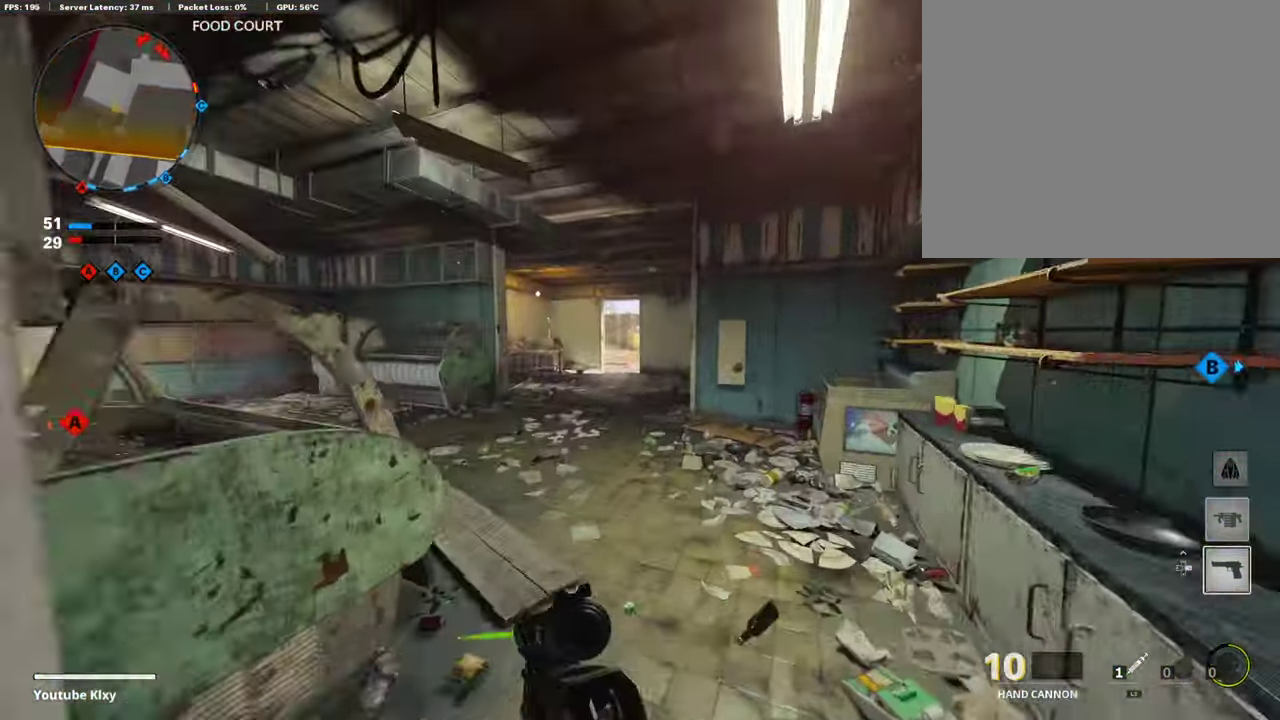
{"dt_ms": 605, "buttons": [], "left_stick": "up", "right_stick": "center", "events": [[168, "left_stick", "up-left"], [505, "left_stick", "up"]]}
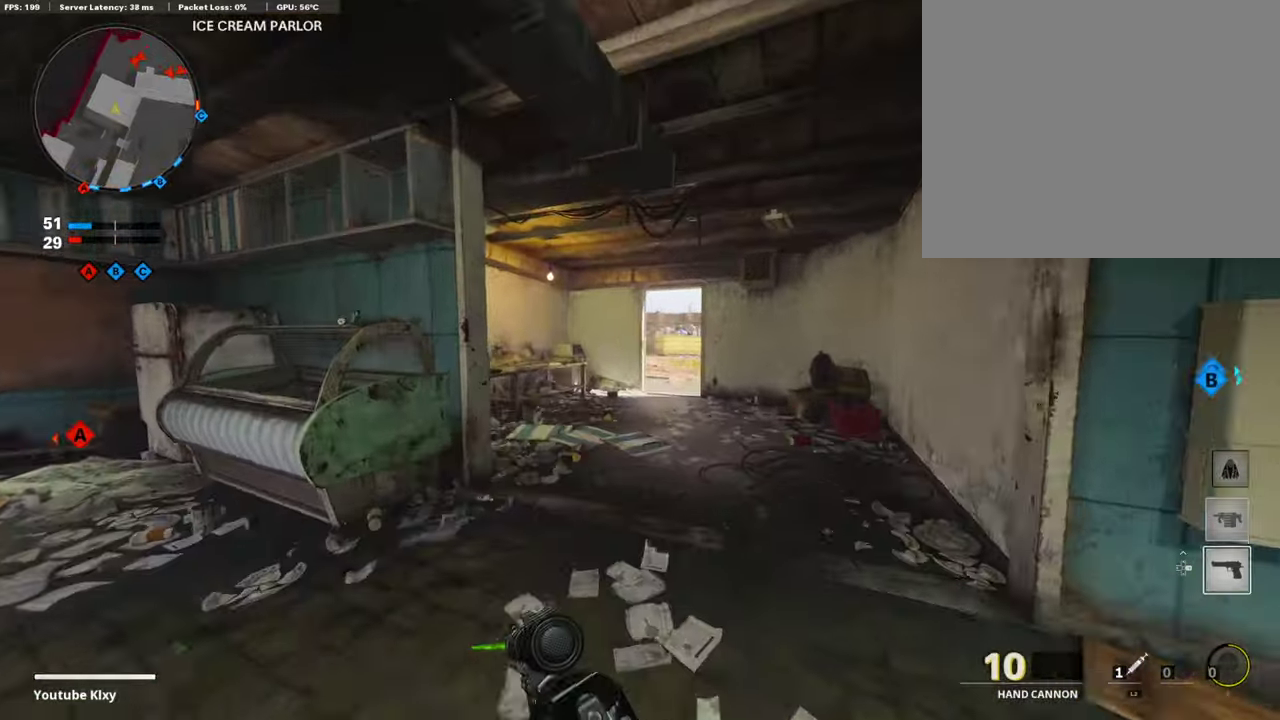
{"dt_ms": 303, "buttons": [], "left_stick": "up-left", "right_stick": "right", "events": [[253, "left_stick", "up-left"], [287, "right_stick", "right"]]}
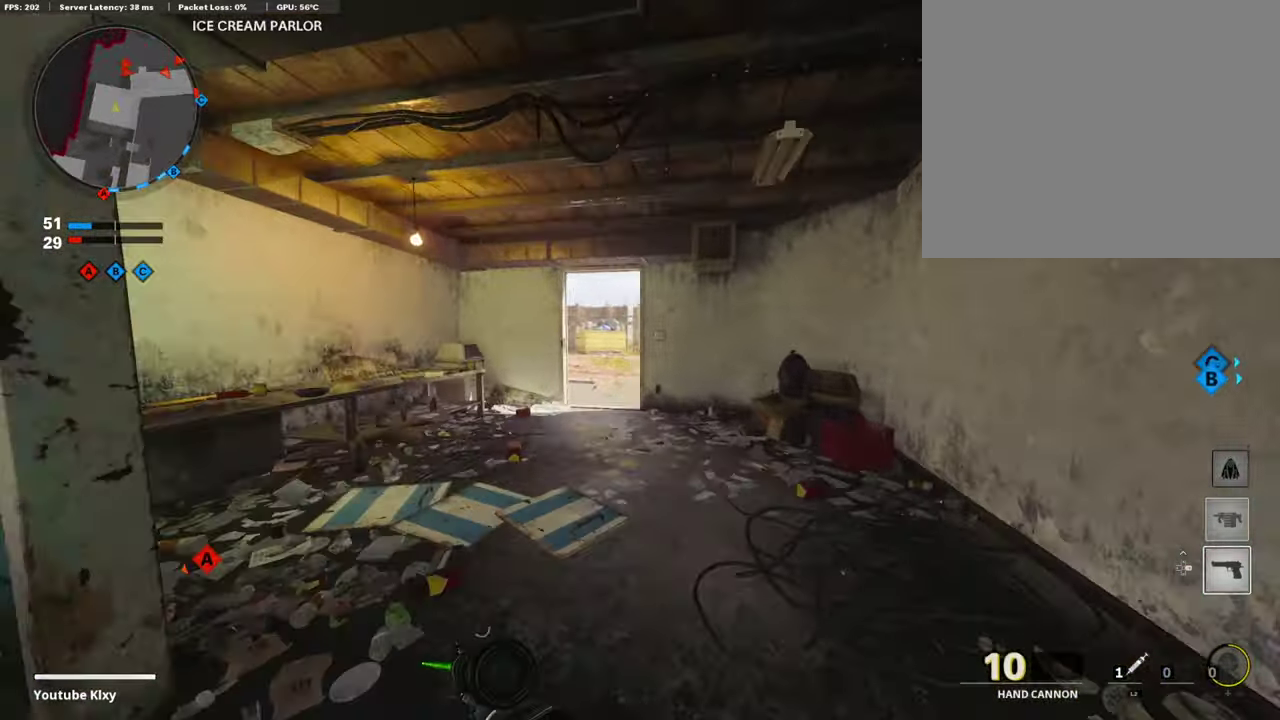
{"dt_ms": 707, "buttons": ["L1"], "left_stick": "up-left", "right_stick": "right", "events": [[68, "left_stick", "left"], [84, "right_stick", "center"], [253, "L1", "down"], [286, "left_stick", "up-left"], [471, "right_stick", "right"]]}
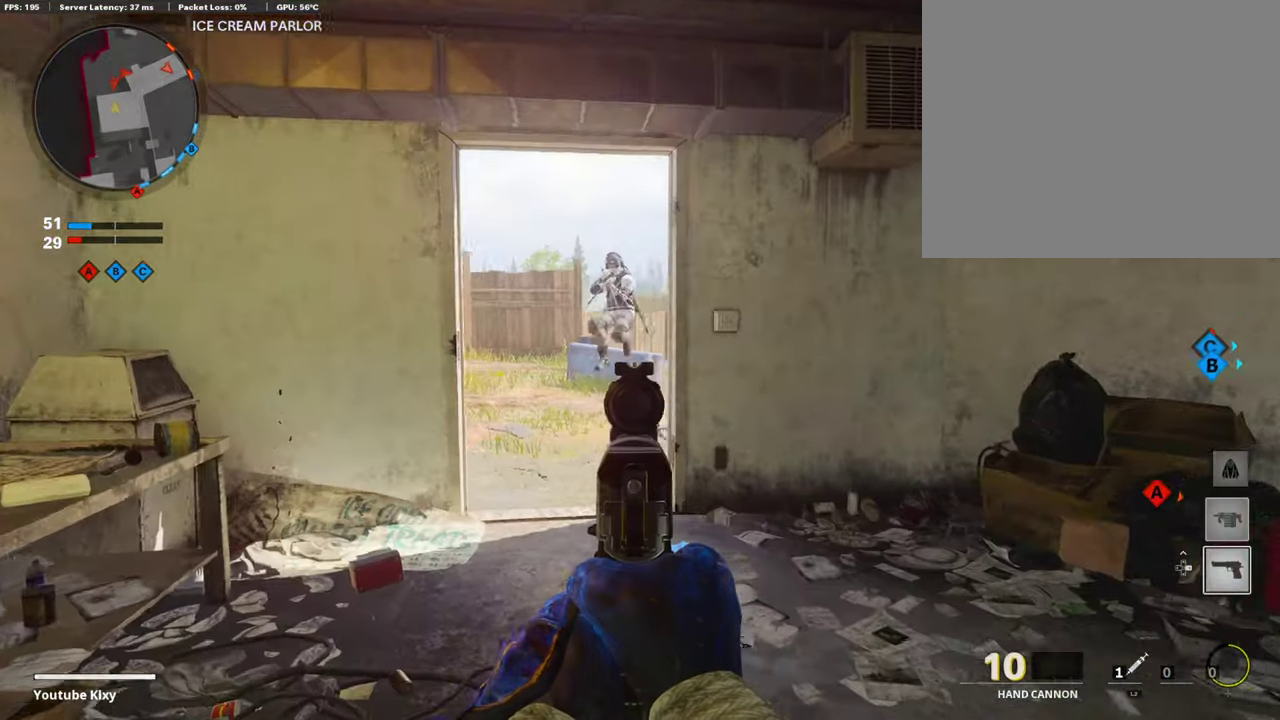
{"dt_ms": 387, "buttons": ["L1", "R1"], "left_stick": "down-right", "right_stick": "center", "events": [[101, "right_stick", "center"], [185, "left_stick", "left"], [185, "right_stick", "up-left"], [236, "left_stick", "down-left"], [269, "right_stick", "up"], [286, "R1", "down"], [353, "left_stick", "down-right"], [353, "right_stick", "center"]]}
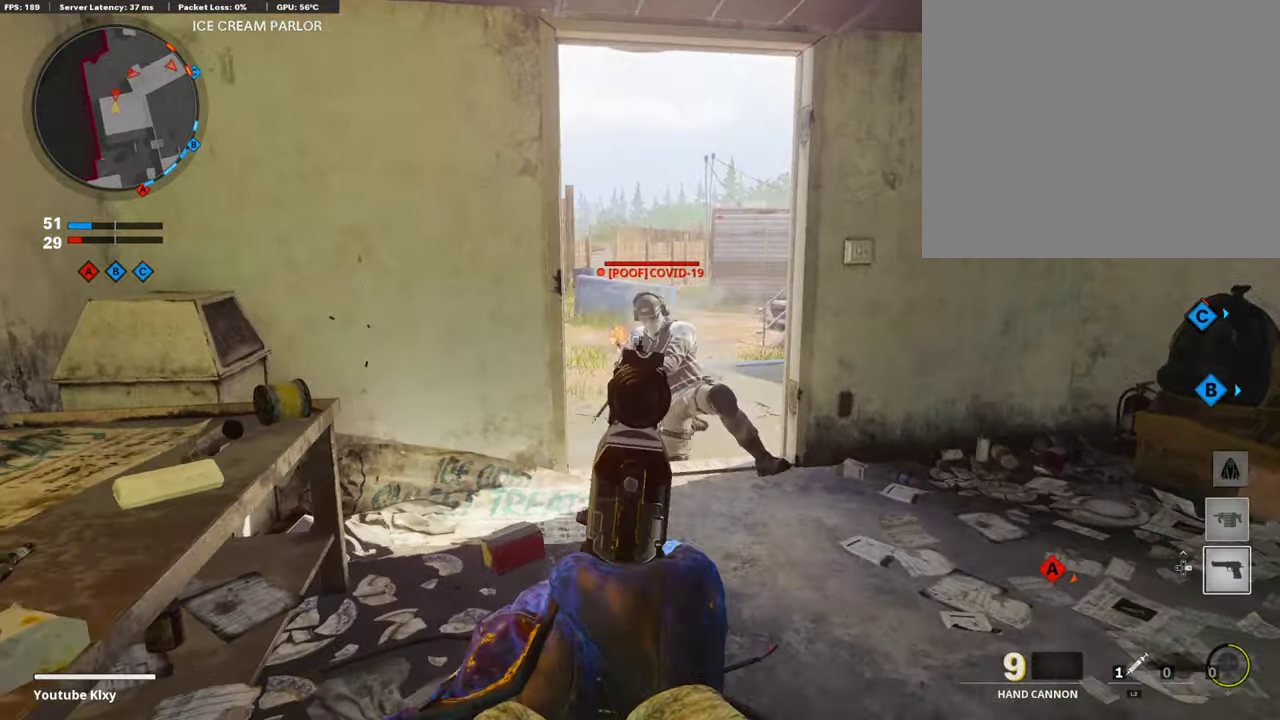
{"dt_ms": 606, "buttons": ["R1"], "left_stick": "down-right", "right_stick": "center", "events": [[17, "L1", "up"], [17, "R1", "up"], [34, "right_stick", "right"], [135, "right_stick", "center"], [219, "right_stick", "left"], [252, "L1", "down"], [286, "right_stick", "center"], [404, "right_stick", "left"], [505, "R1", "down"], [555, "right_stick", "center"], [589, "L1", "up"]]}
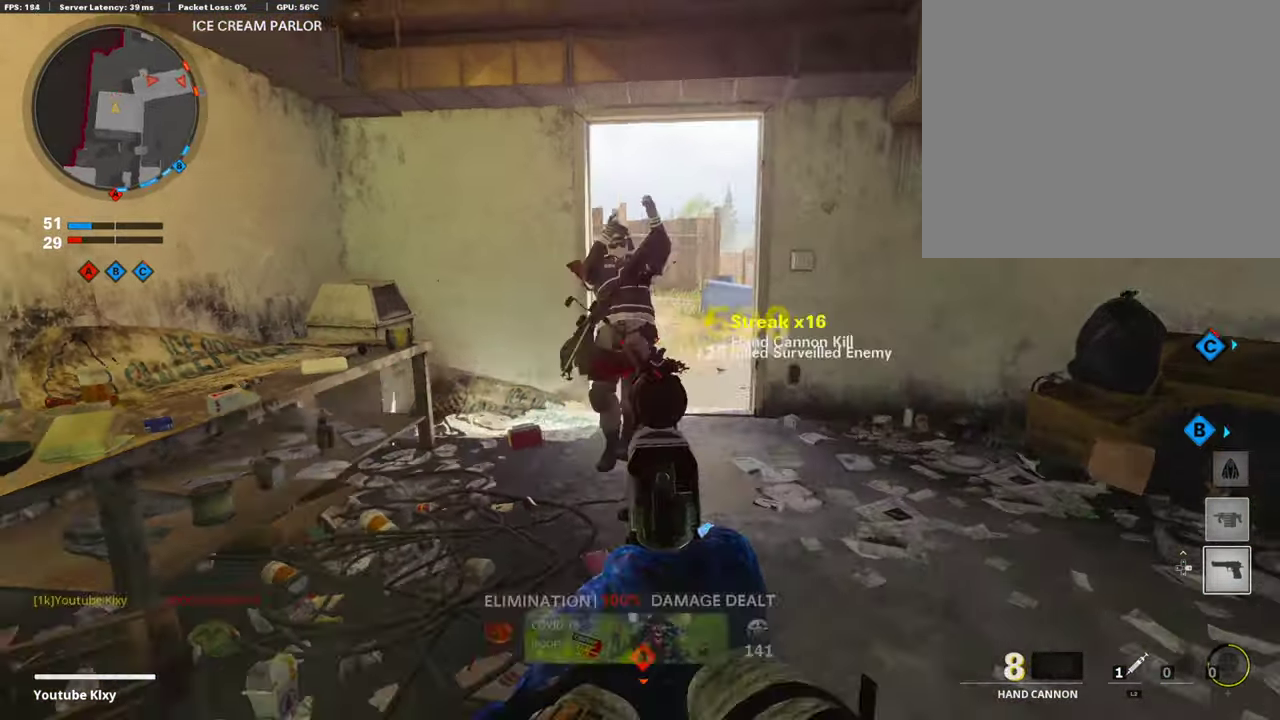
{"dt_ms": 303, "buttons": [], "left_stick": "down-right", "right_stick": "center", "events": [[33, "R1", "up"]]}
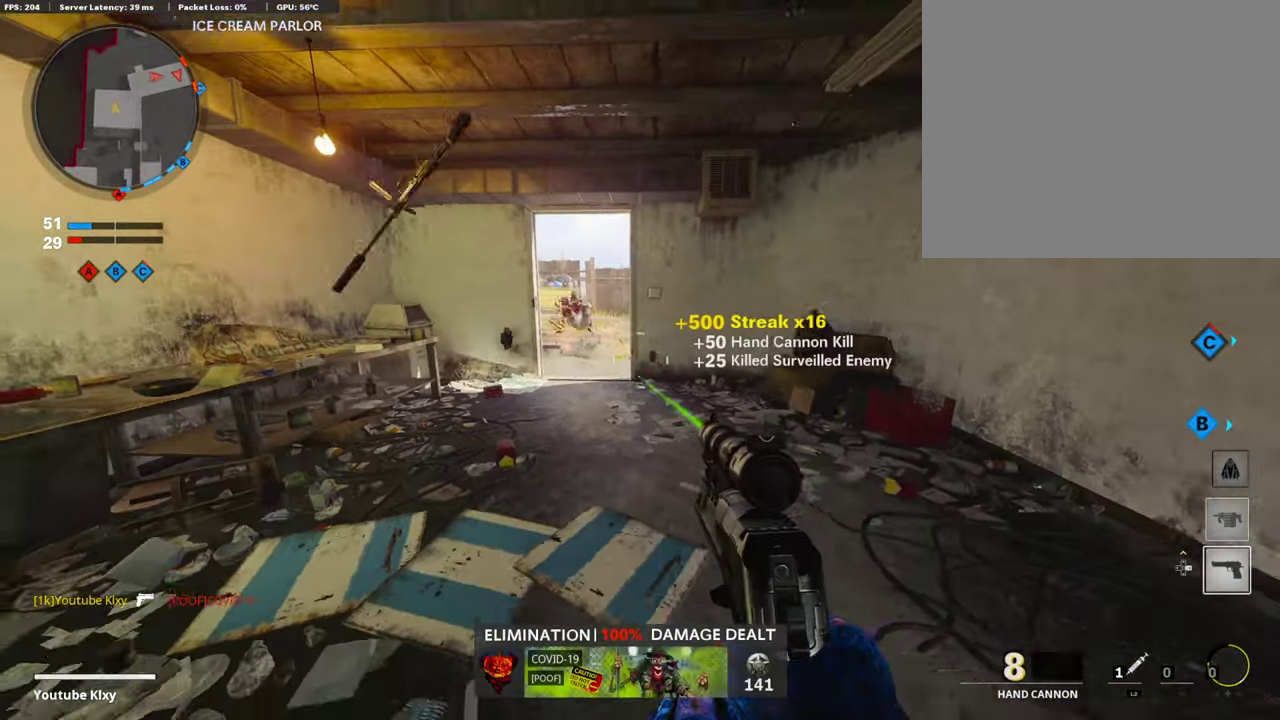
{"dt_ms": 690, "buttons": [], "left_stick": "center", "right_stick": "center", "events": [[286, "left_stick", "down"], [387, "left_stick", "center"]]}
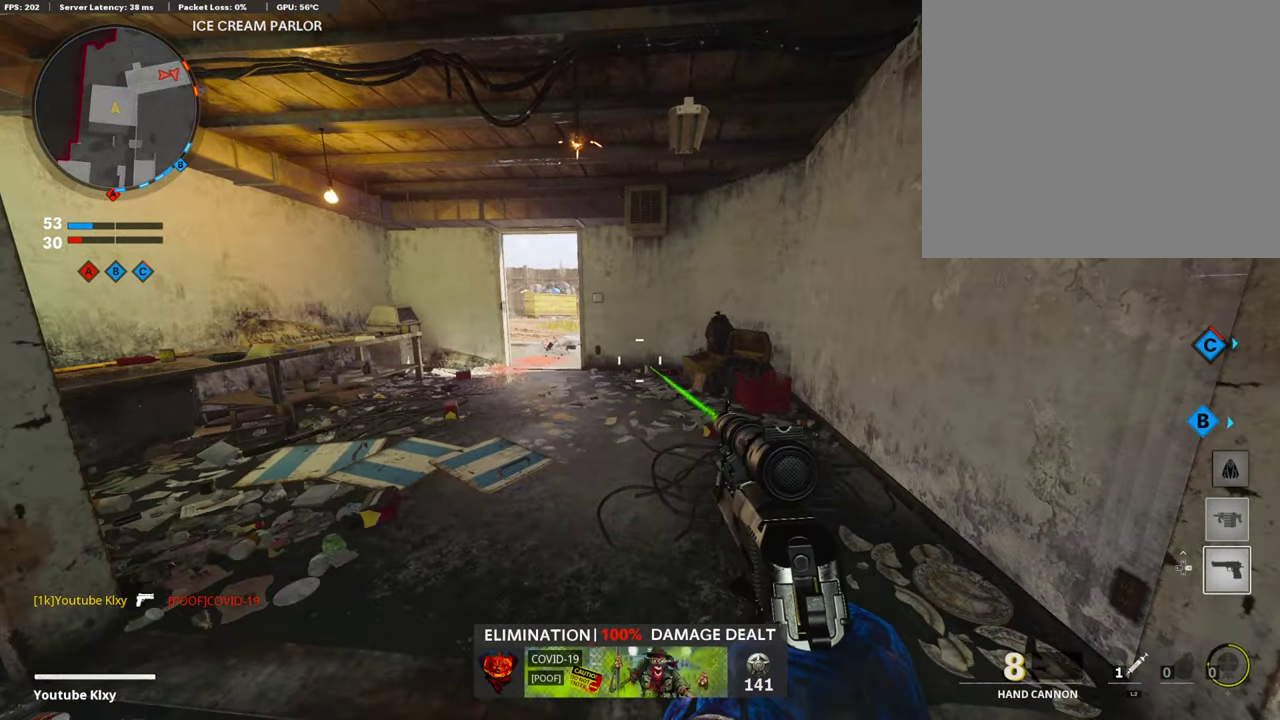
{"dt_ms": 504, "buttons": [], "left_stick": "center", "right_stick": "center", "events": [[403, "DPAD_UP", "down"], [488, "DPAD_UP", "up"]]}